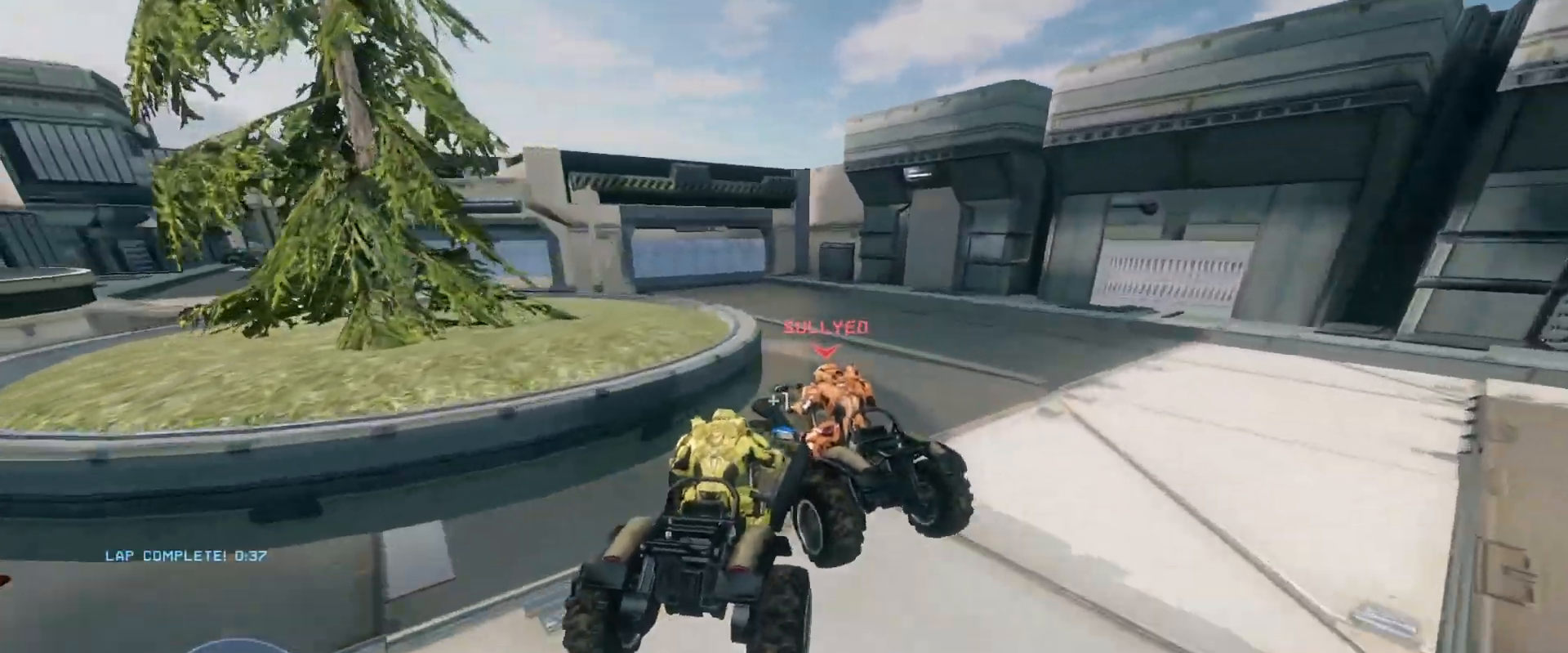
Gameplay with keyboard and mouse; each line is a JSON object with the keys and mouse buttons held at the frame after it. "events" lists presses ("down") and releases ("up") of "a", "ctrl", "d", "e", "s", "w", "mouse_left", "mouse_wheel" and "mouse_right" between this image and that frame as [ms after this image, input, new state], when the widget could be followed in between. "mouse_left", "mouse_wheel", "mouse_right" = the "left", "wheel", "right" buttons of the "mouse" list. No other keys are recorded. "wheel" means that the mouse wheel is clicked or scrolled. Mouse movement is not recorded.
{"keys": ["w"], "mouse": [], "events": []}
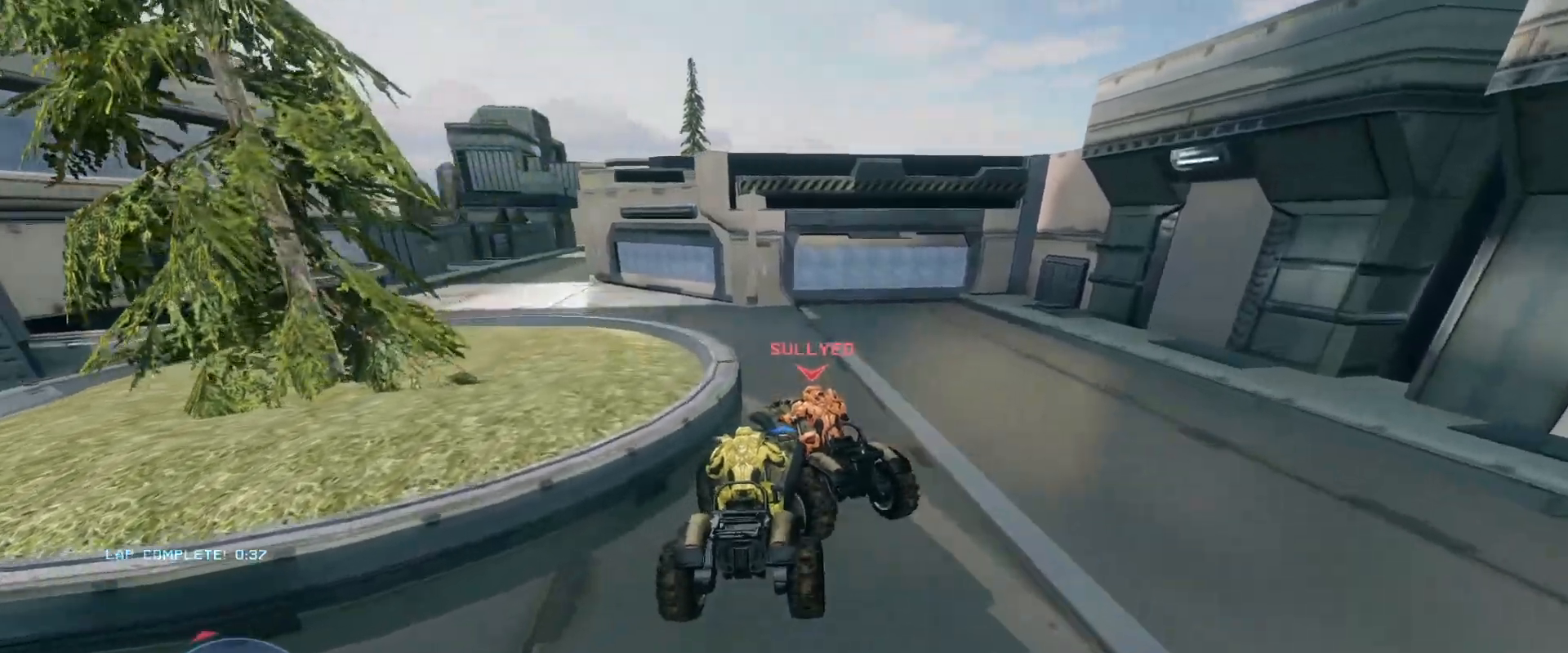
{"keys": ["w"], "mouse": [], "events": []}
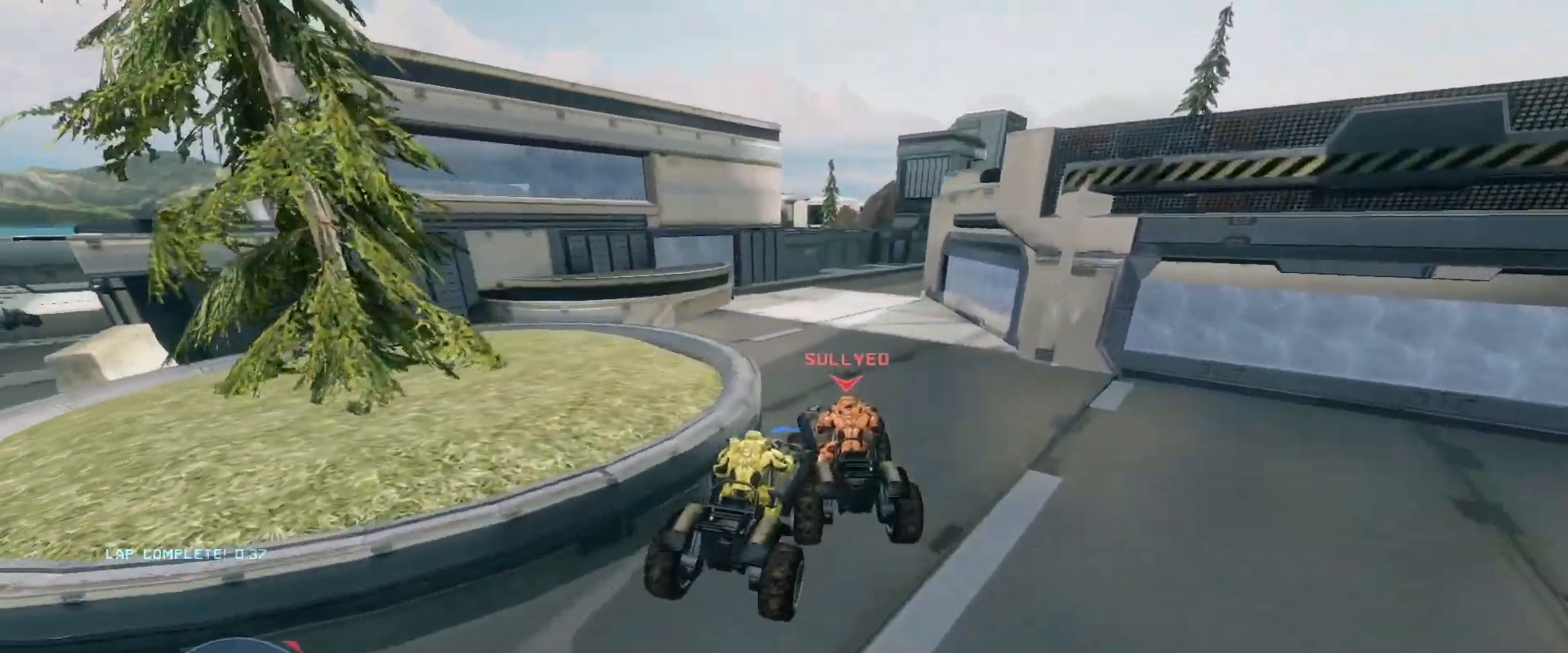
{"keys": ["w"], "mouse": [], "events": []}
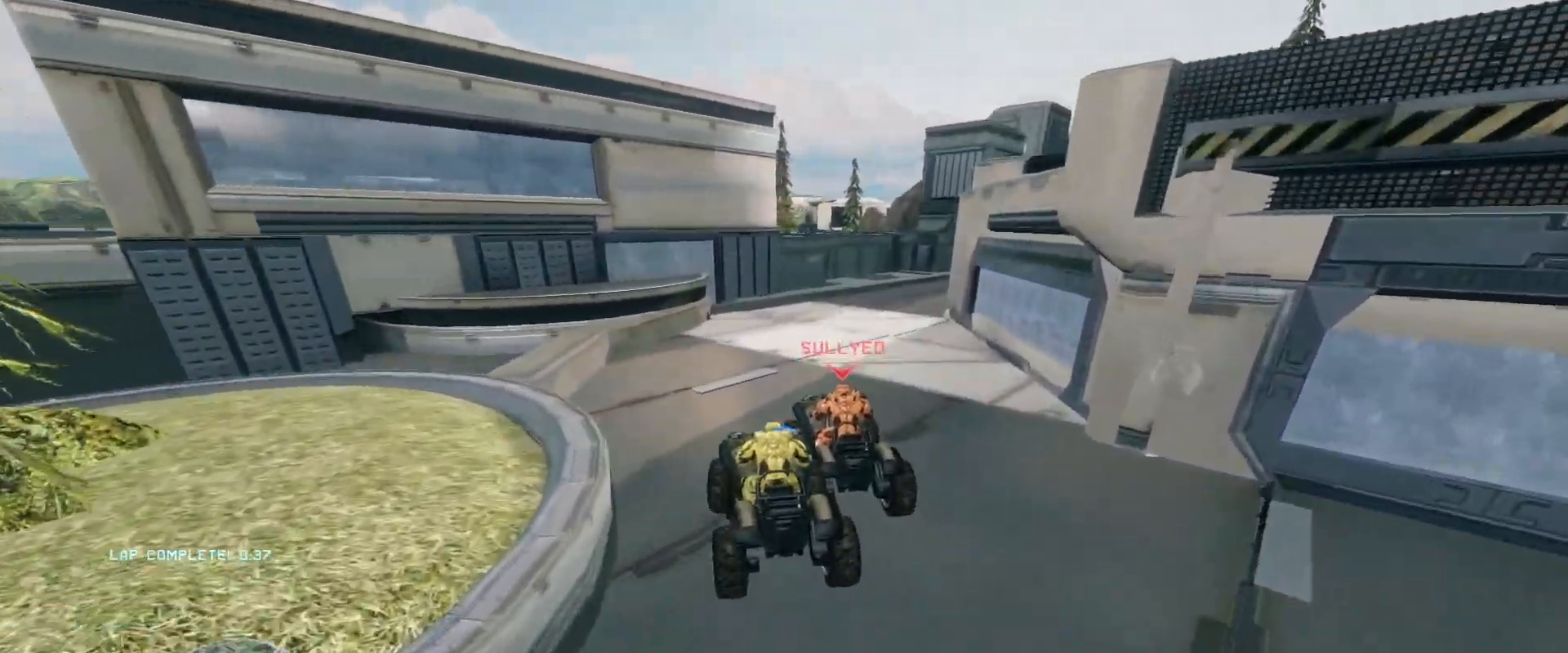
{"keys": ["w"], "mouse": [], "events": []}
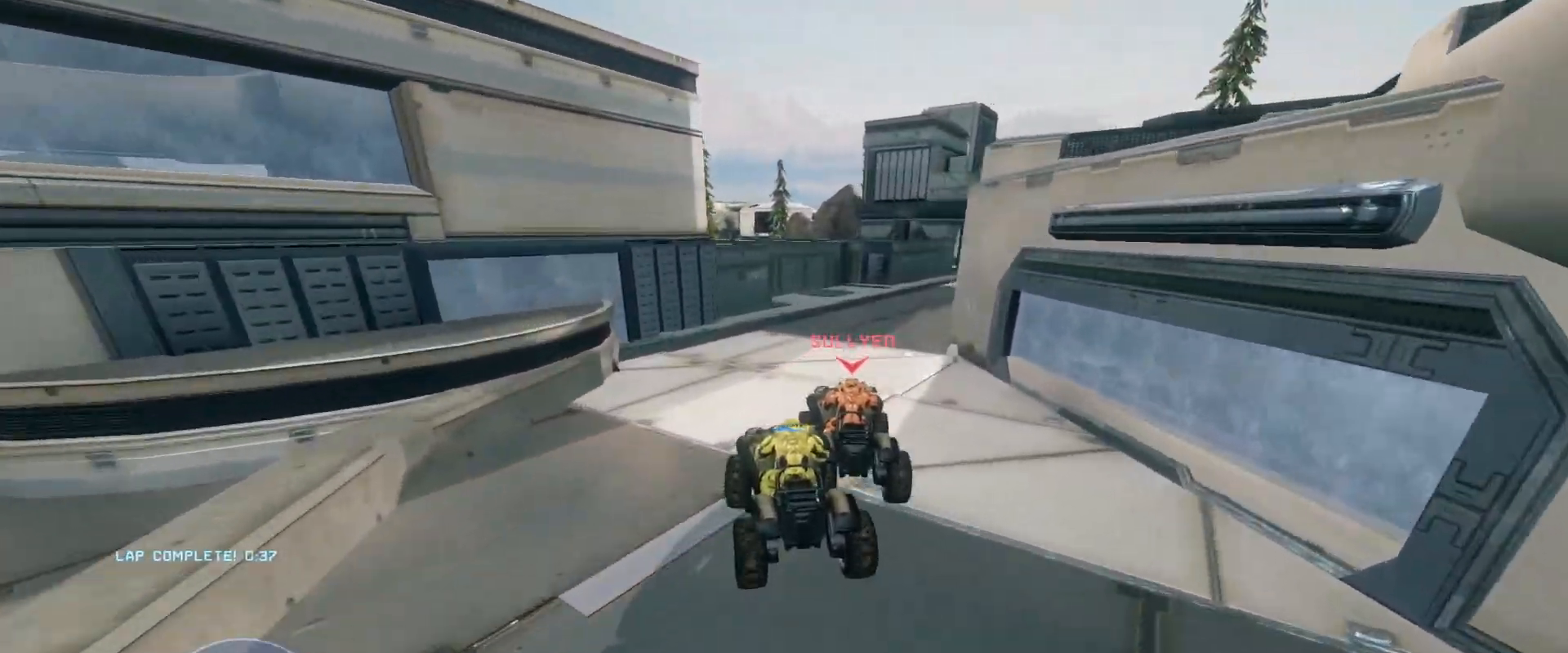
{"keys": ["w"], "mouse": [], "events": []}
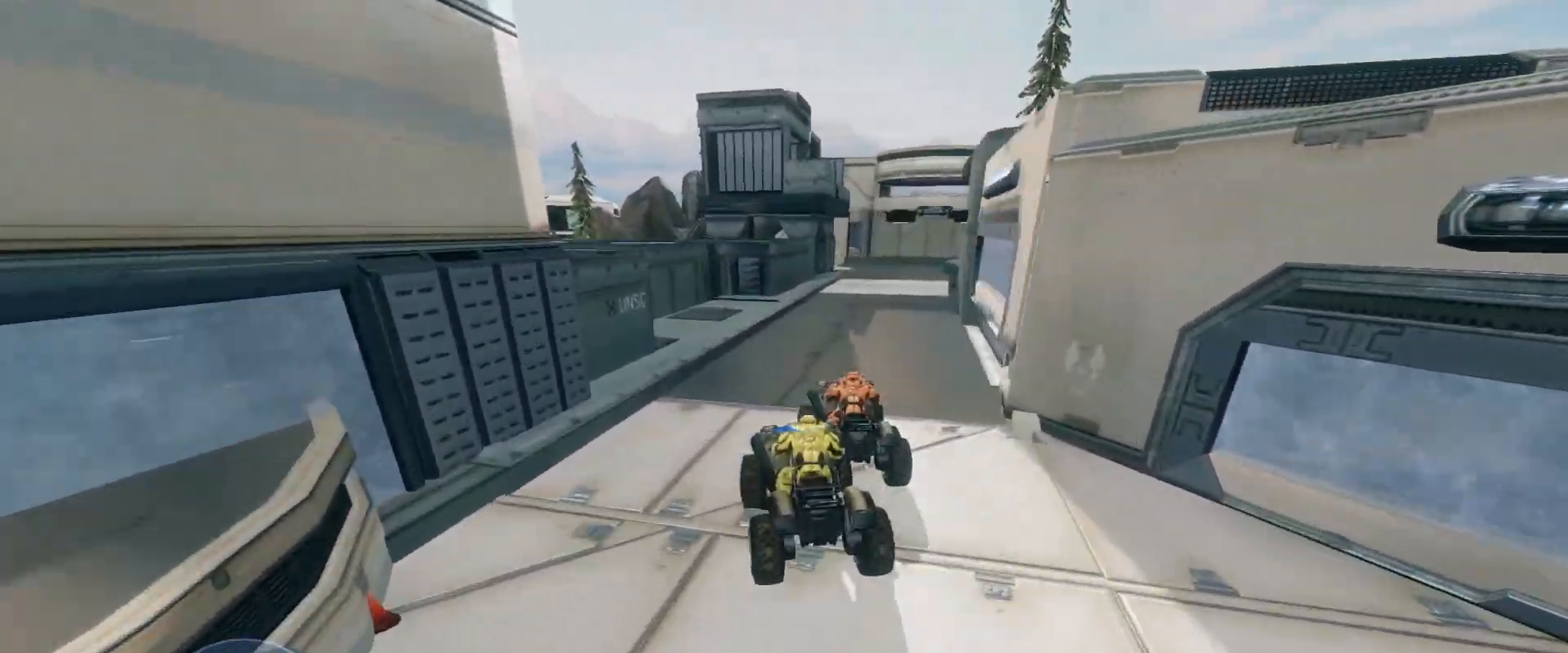
{"keys": ["w"], "mouse": [], "events": []}
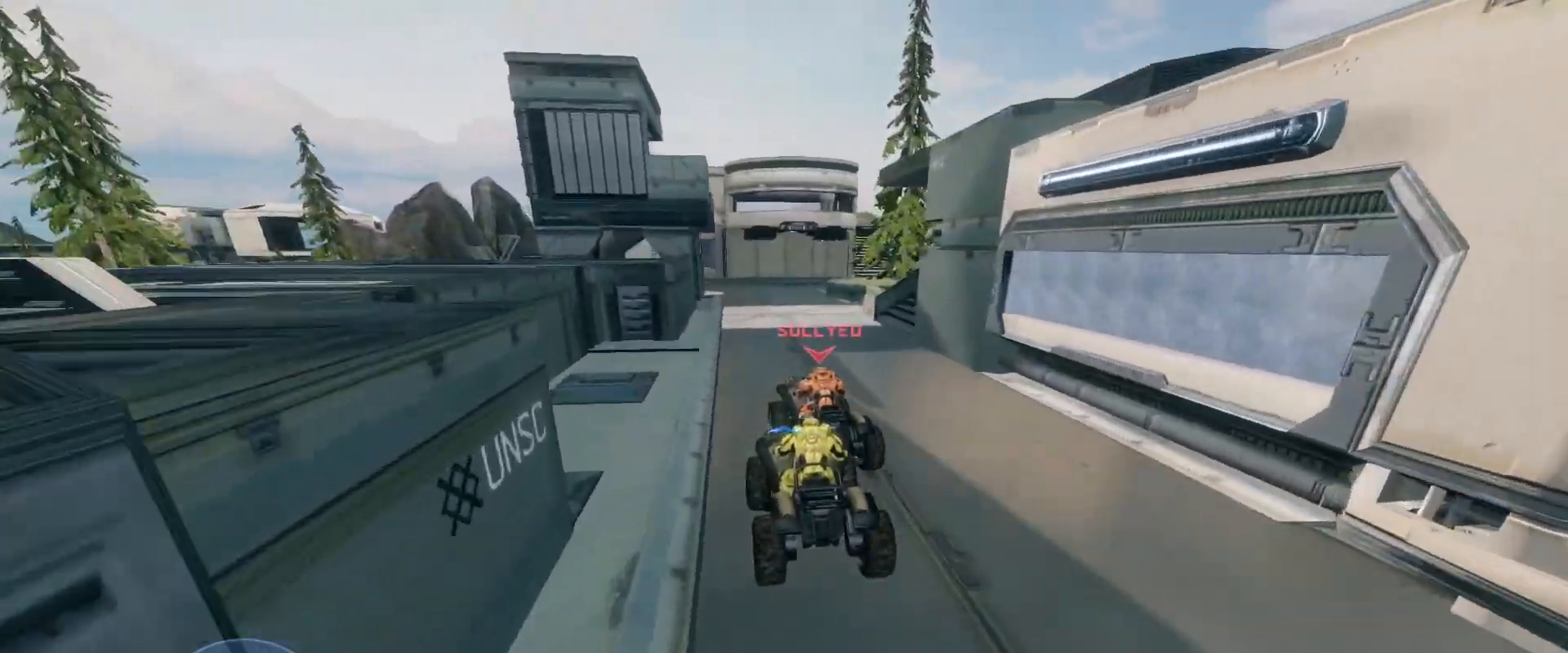
{"keys": ["w"], "mouse": [], "events": []}
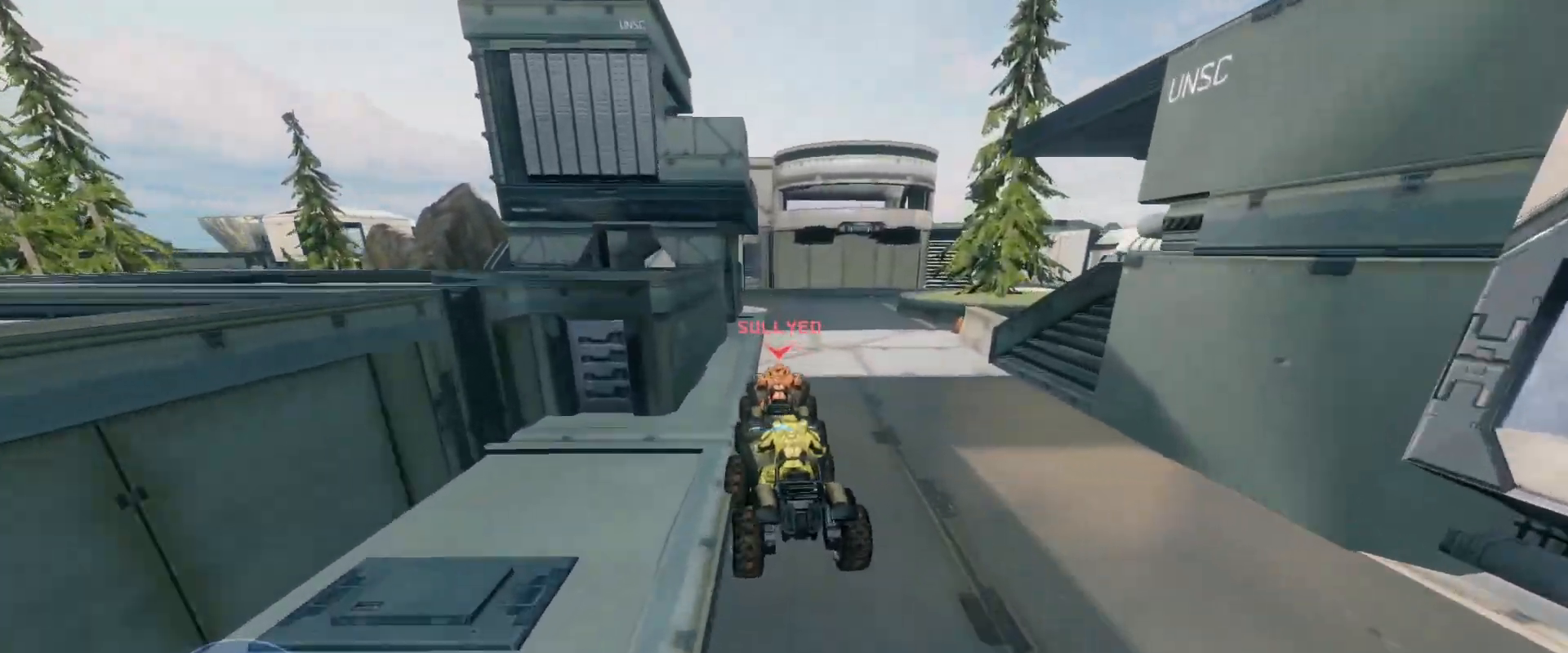
{"keys": ["w"], "mouse": [], "events": []}
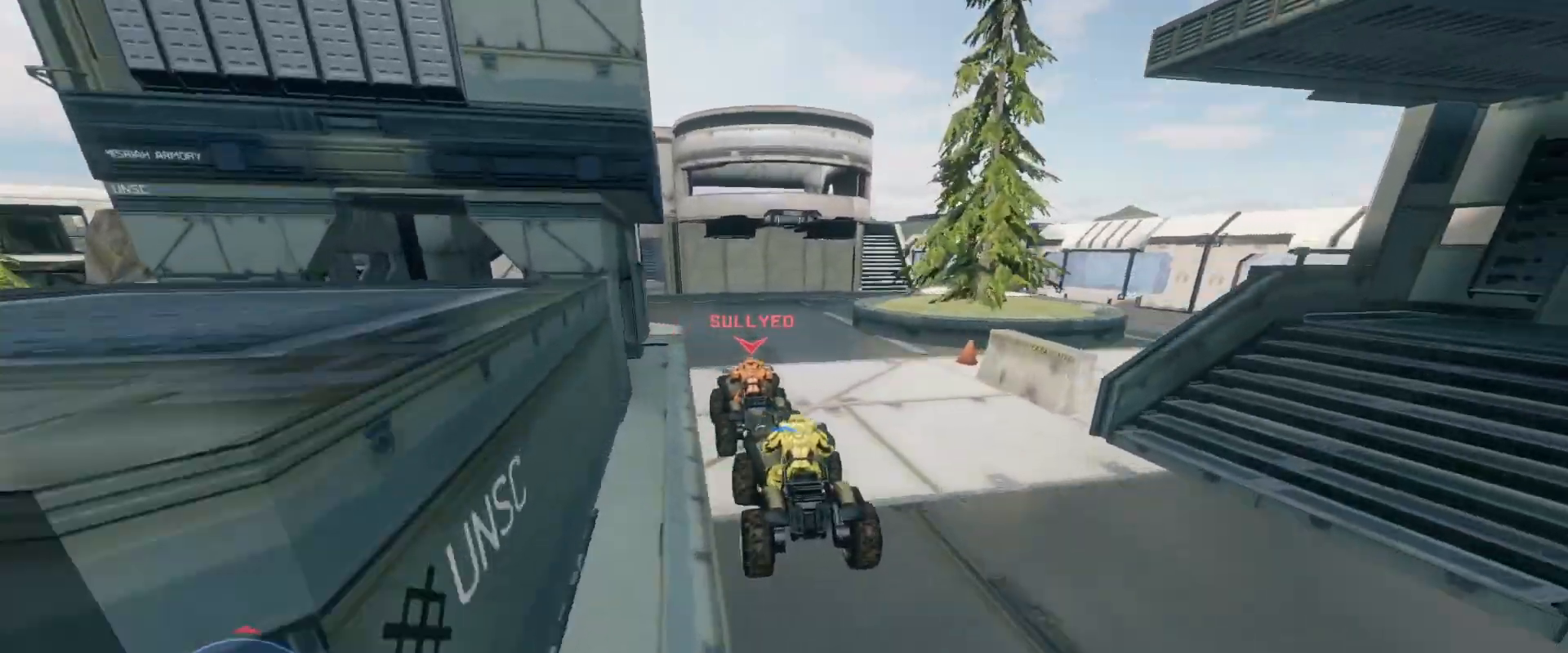
{"keys": ["w"], "mouse": [], "events": []}
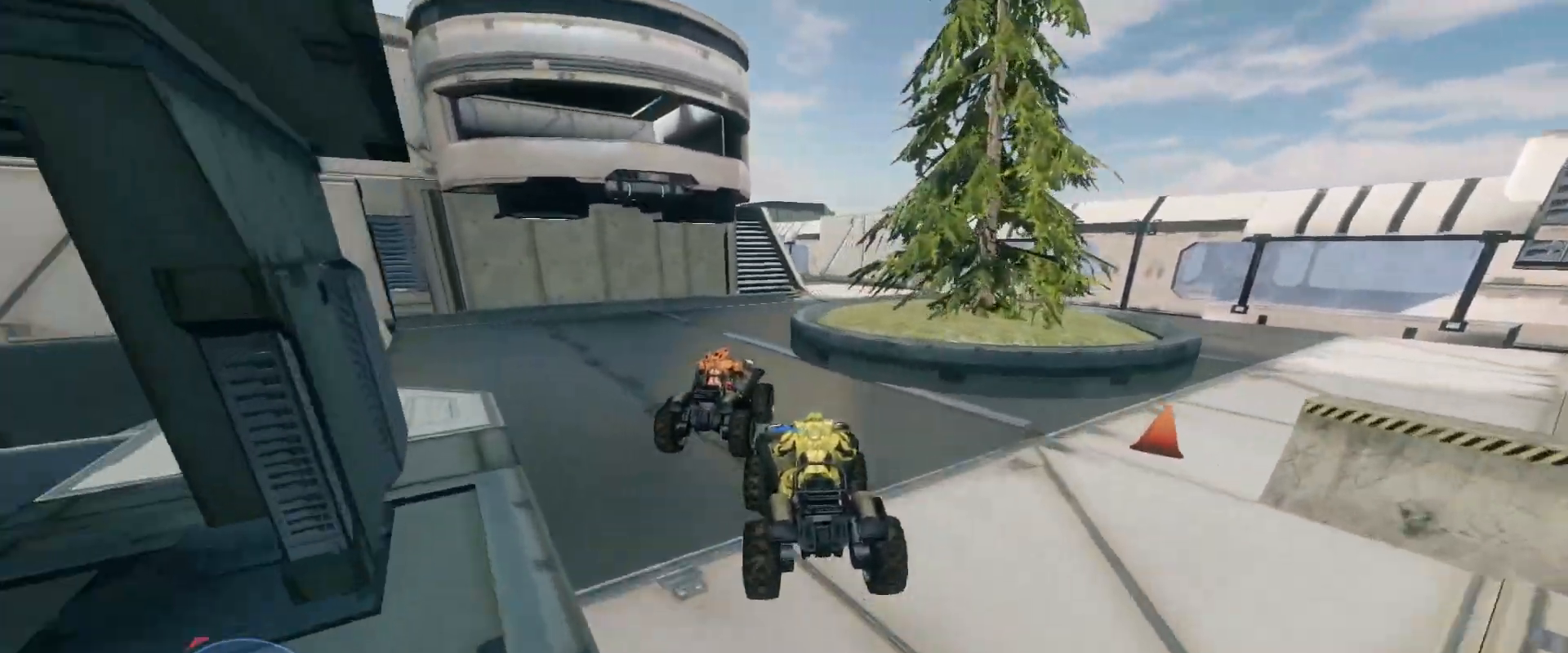
{"keys": ["w"], "mouse": [], "events": []}
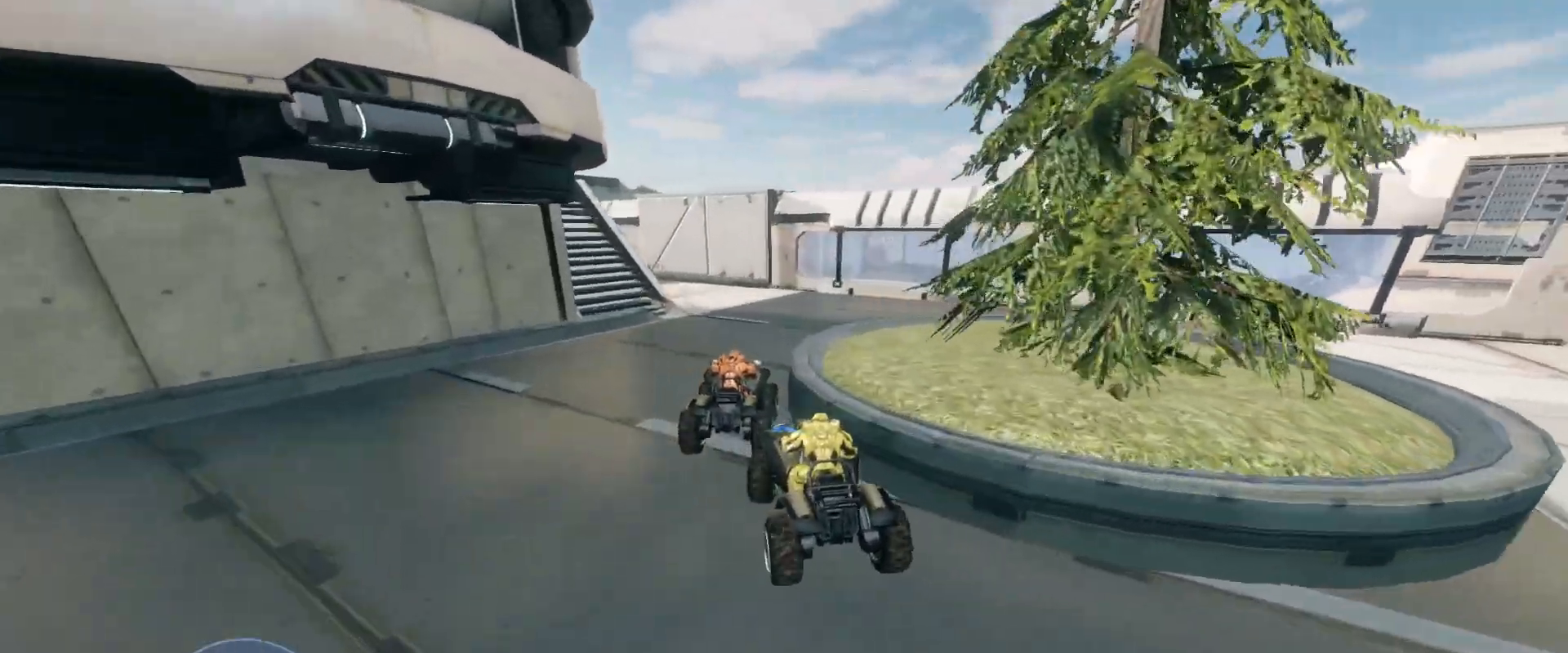
{"keys": ["w"], "mouse": [], "events": []}
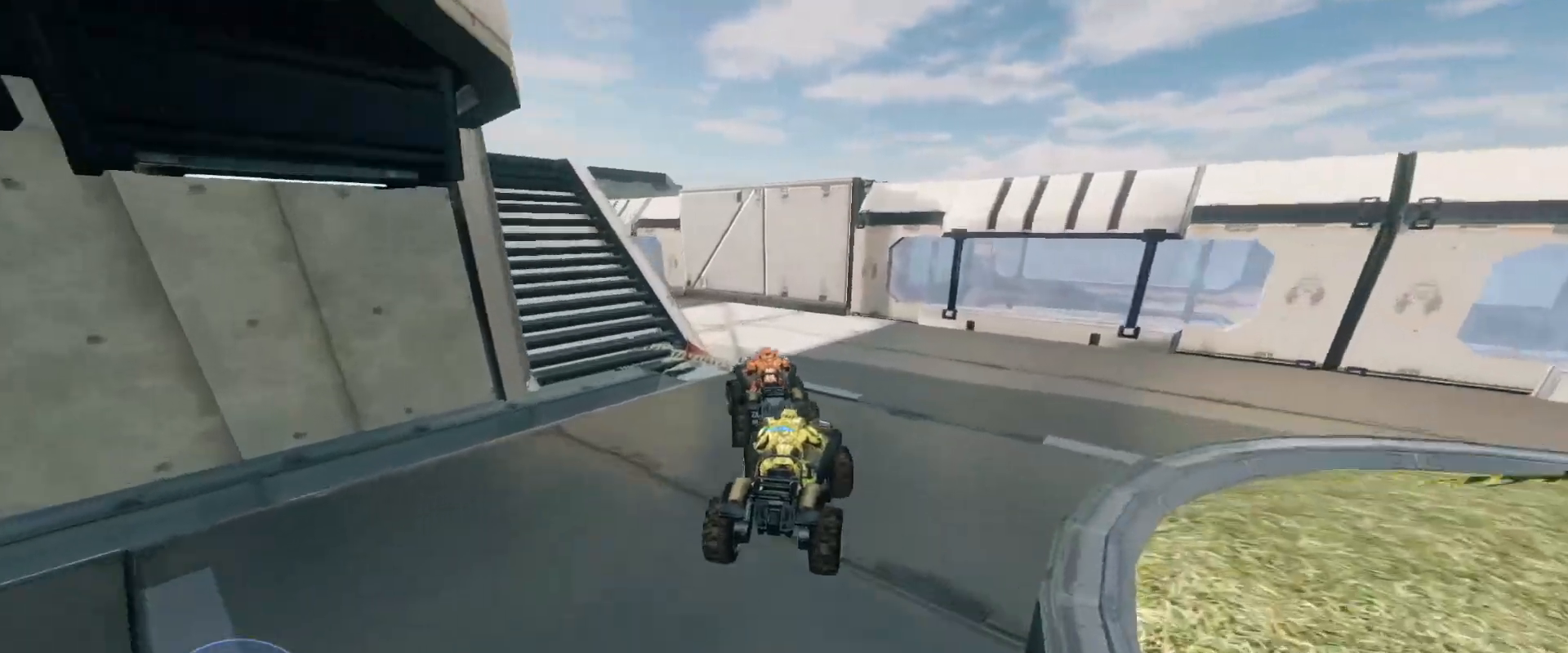
{"keys": ["w"], "mouse": [], "events": []}
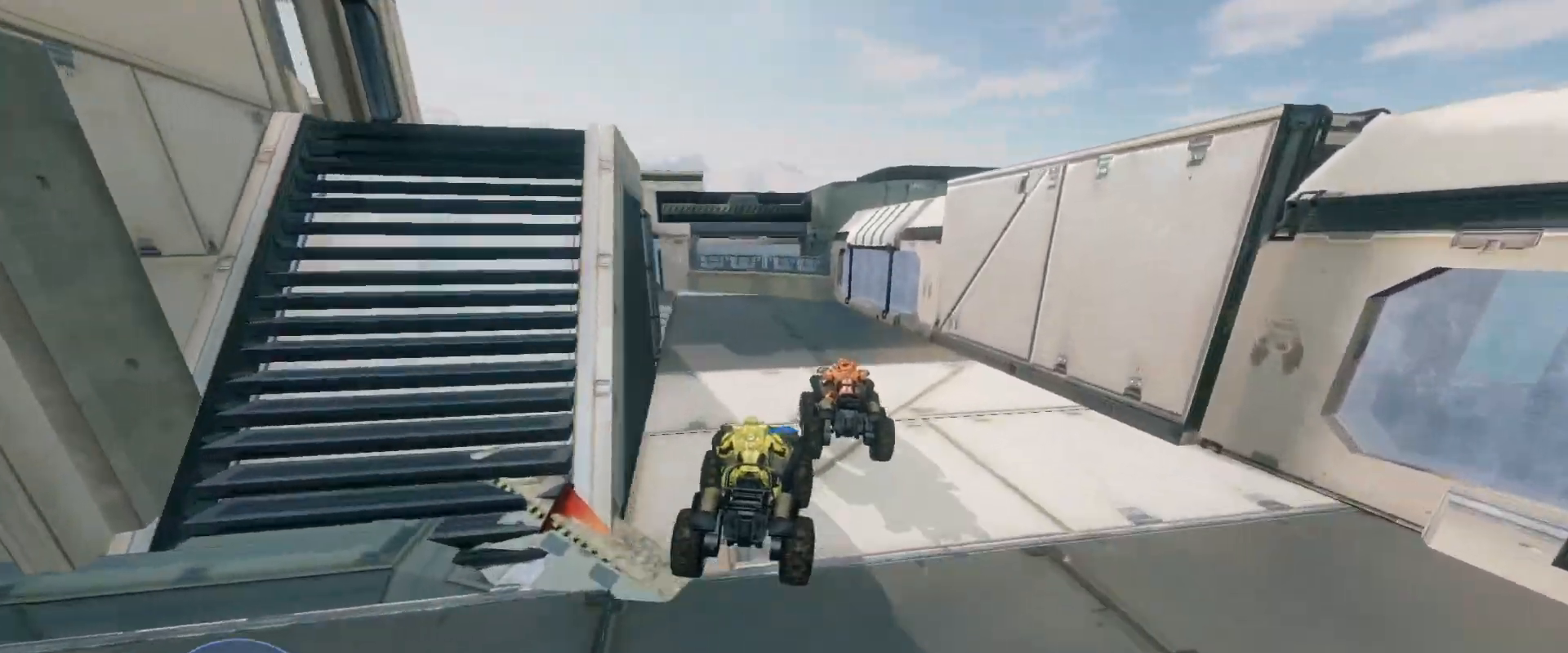
{"keys": ["w"], "mouse": [], "events": []}
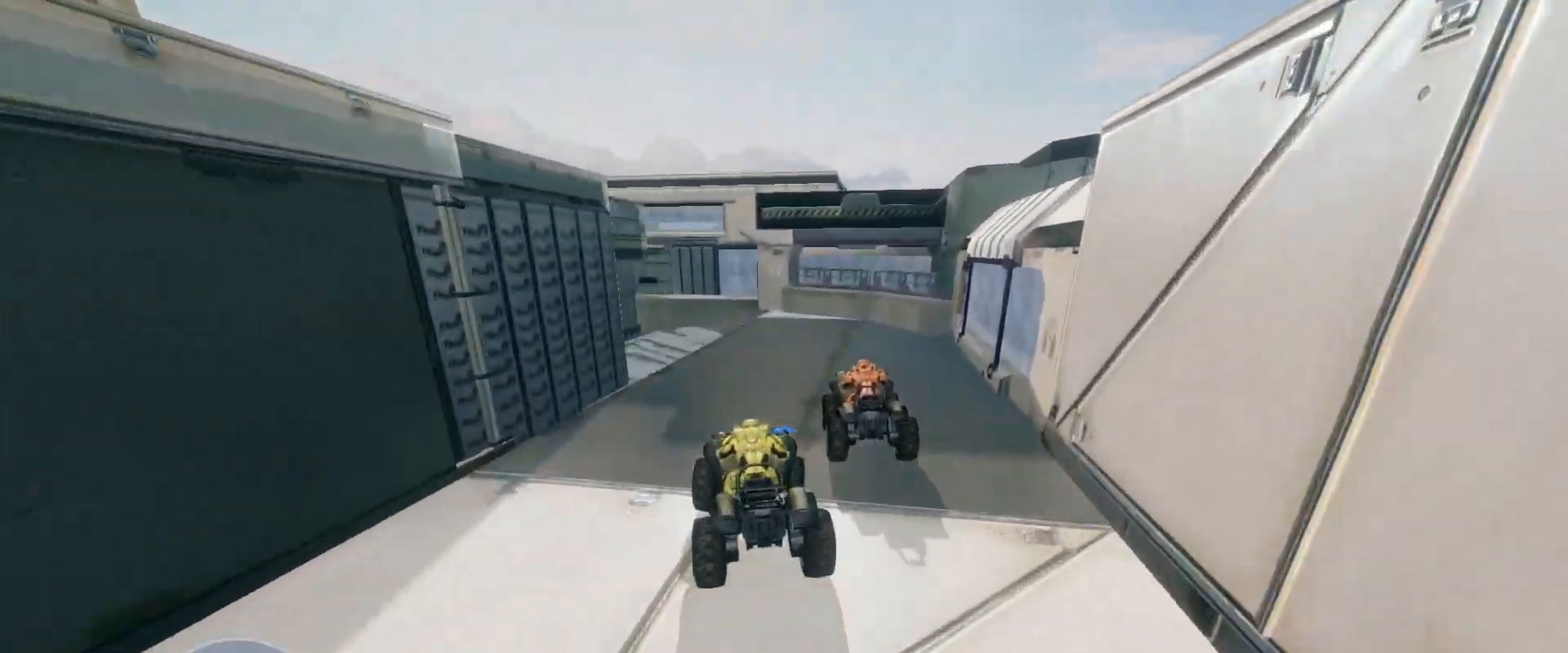
{"keys": ["w"], "mouse": [], "events": []}
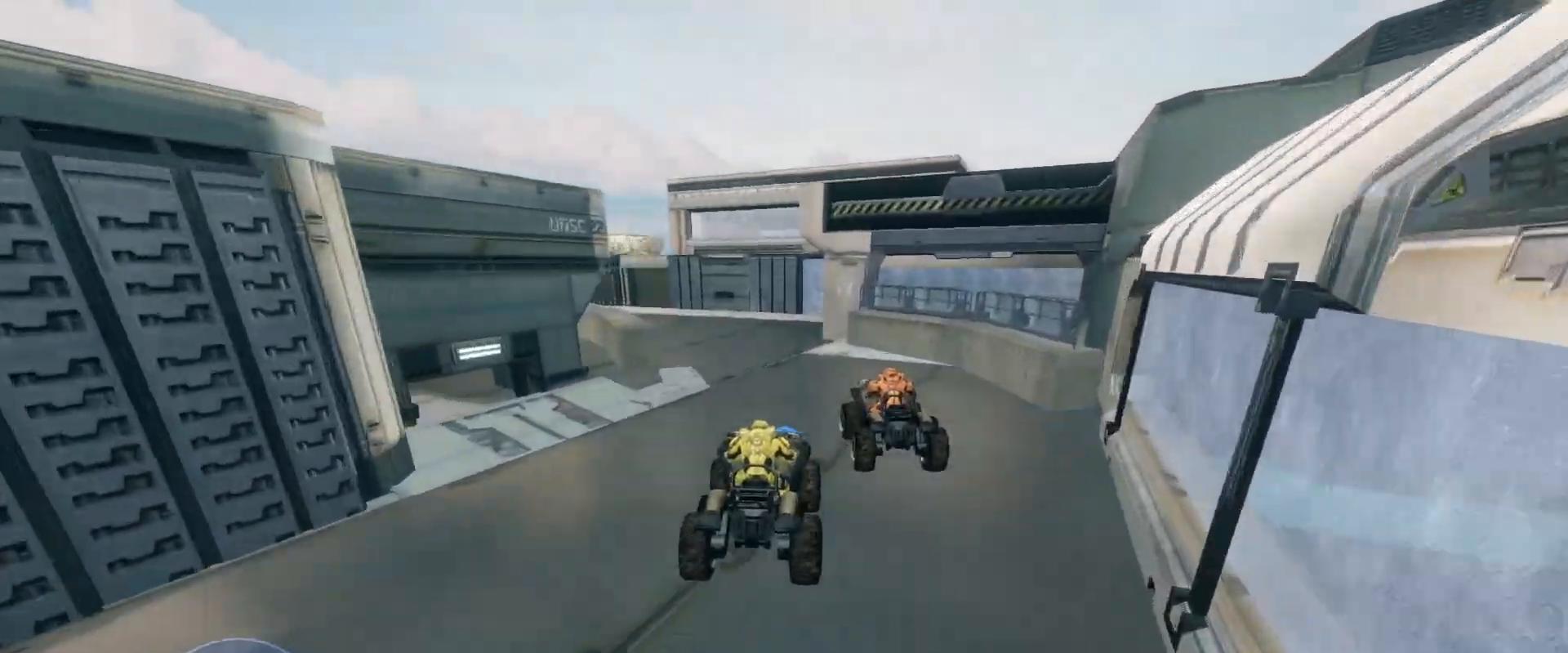
{"keys": ["w"], "mouse": [], "events": []}
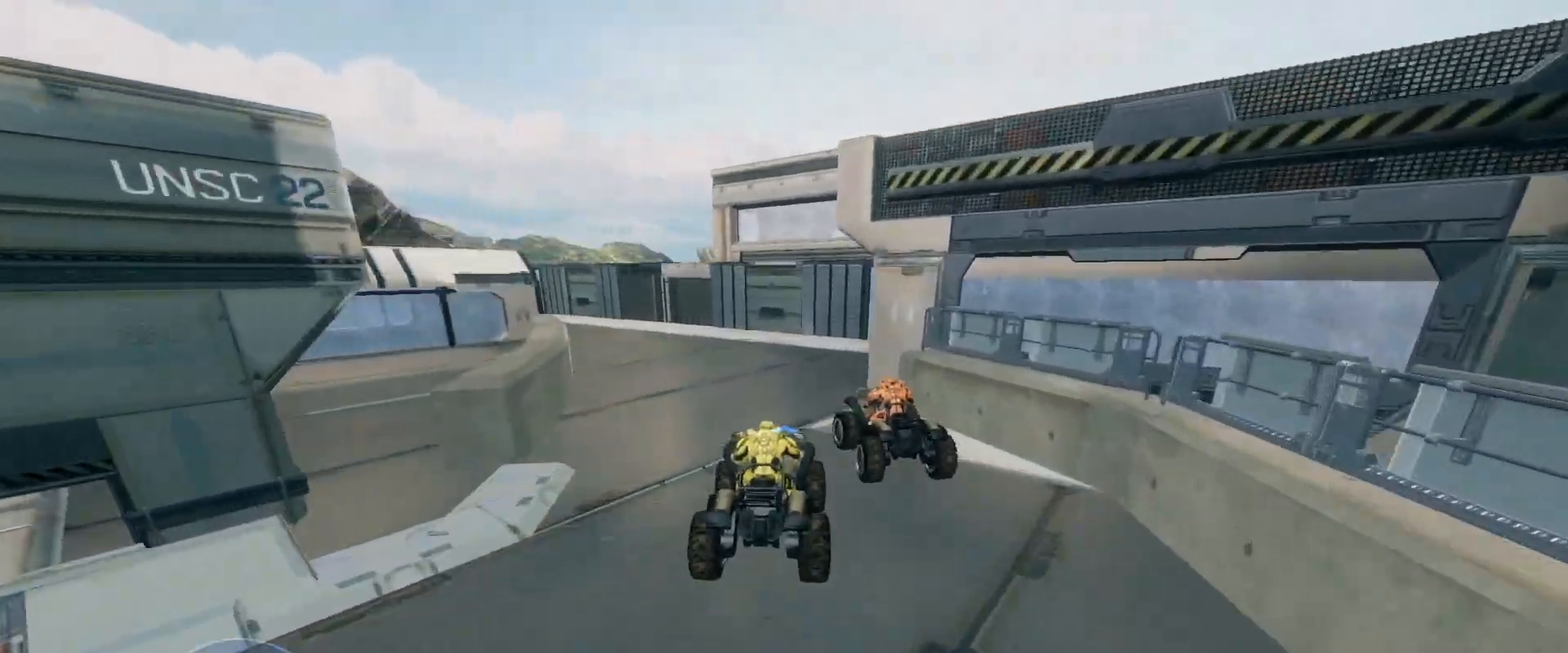
{"keys": ["w"], "mouse": [], "events": []}
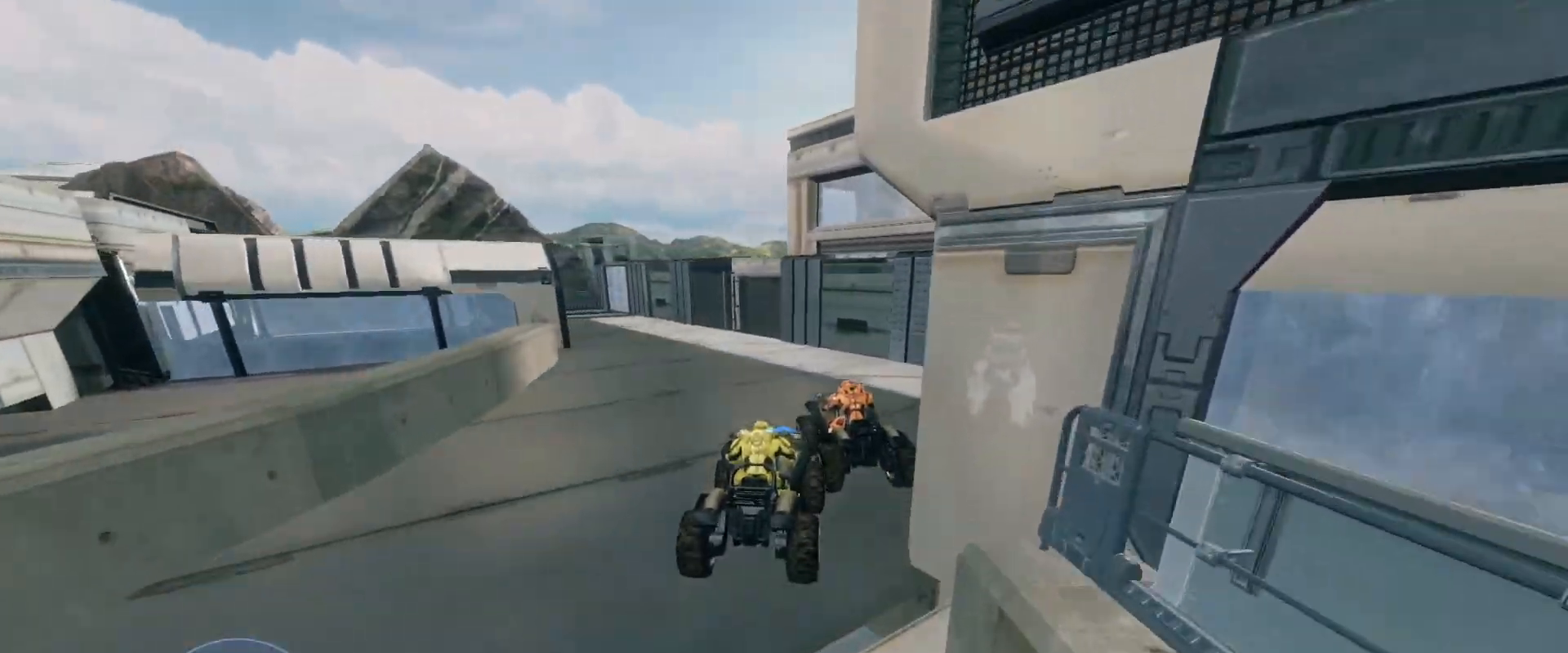
{"keys": ["w"], "mouse": [], "events": []}
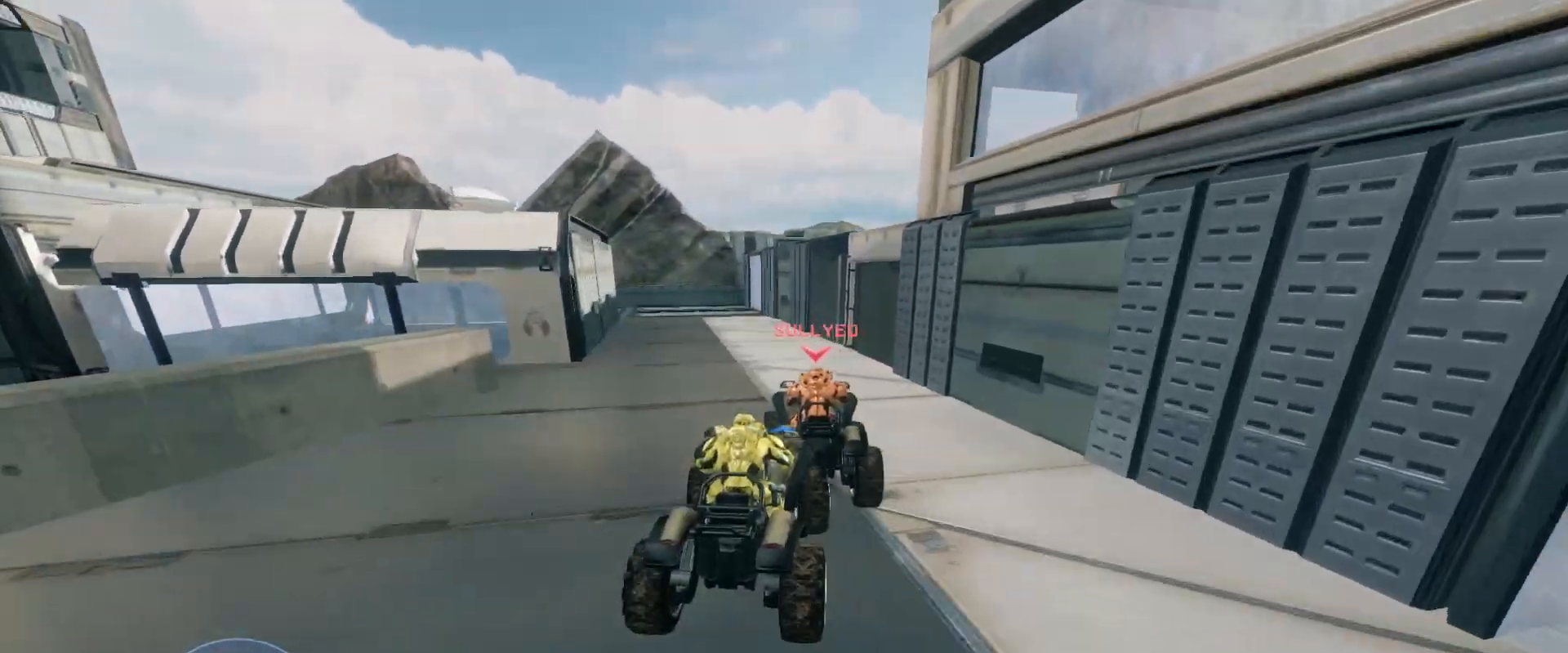
{"keys": ["w"], "mouse": [], "events": []}
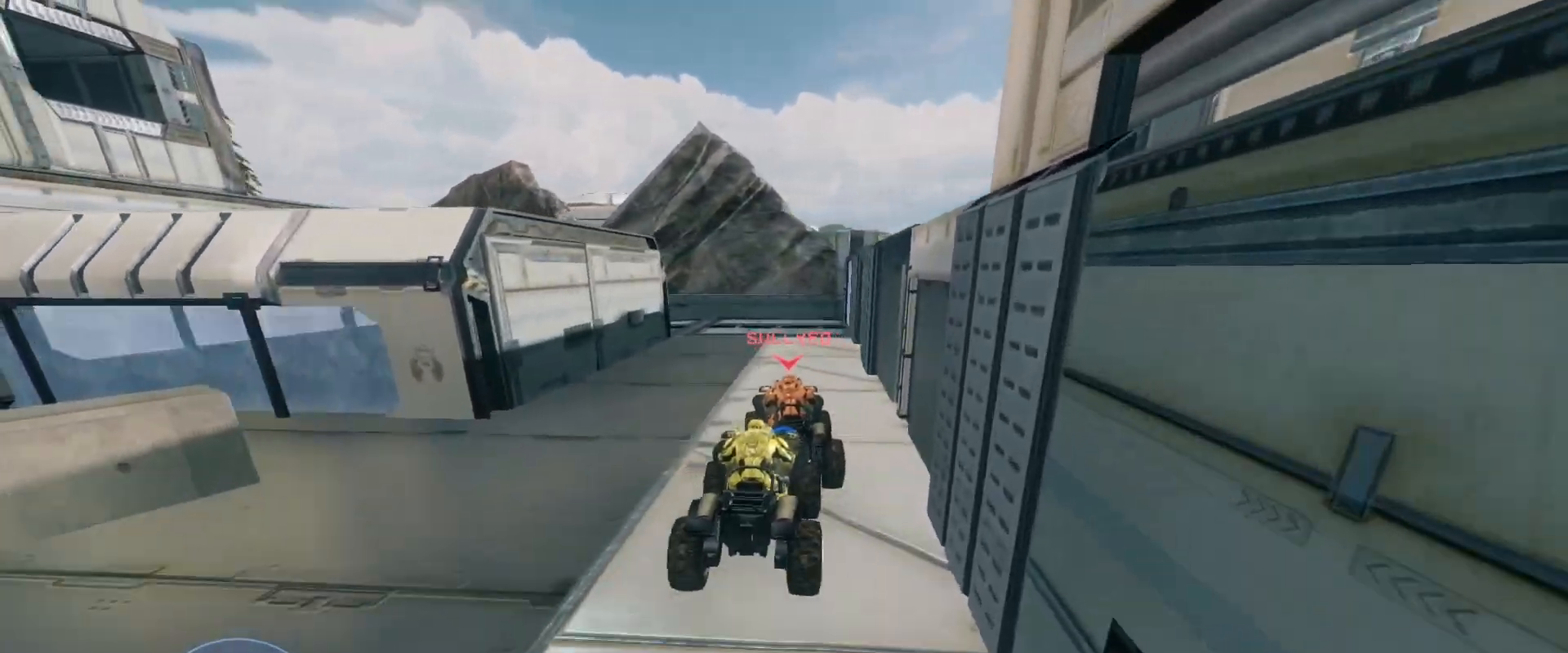
{"keys": ["w"], "mouse": [], "events": []}
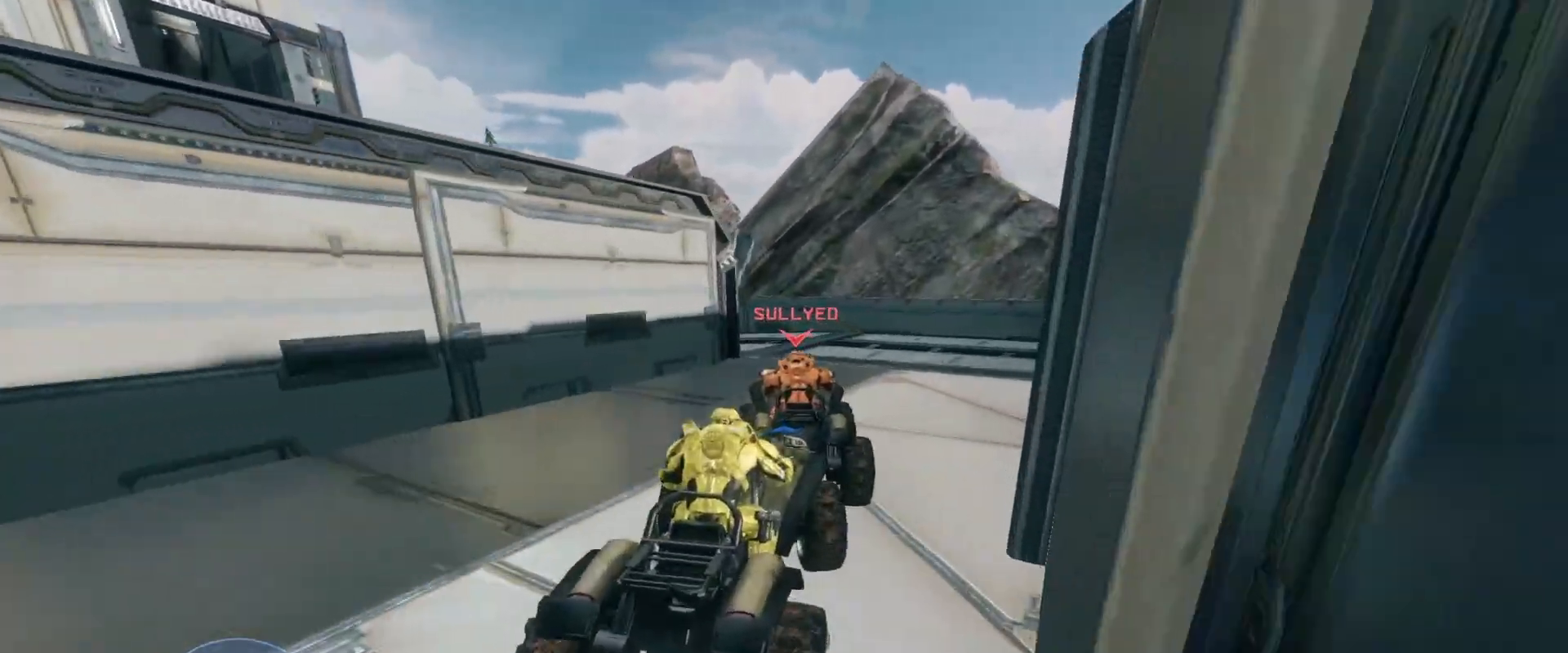
{"keys": ["w"], "mouse": [], "events": []}
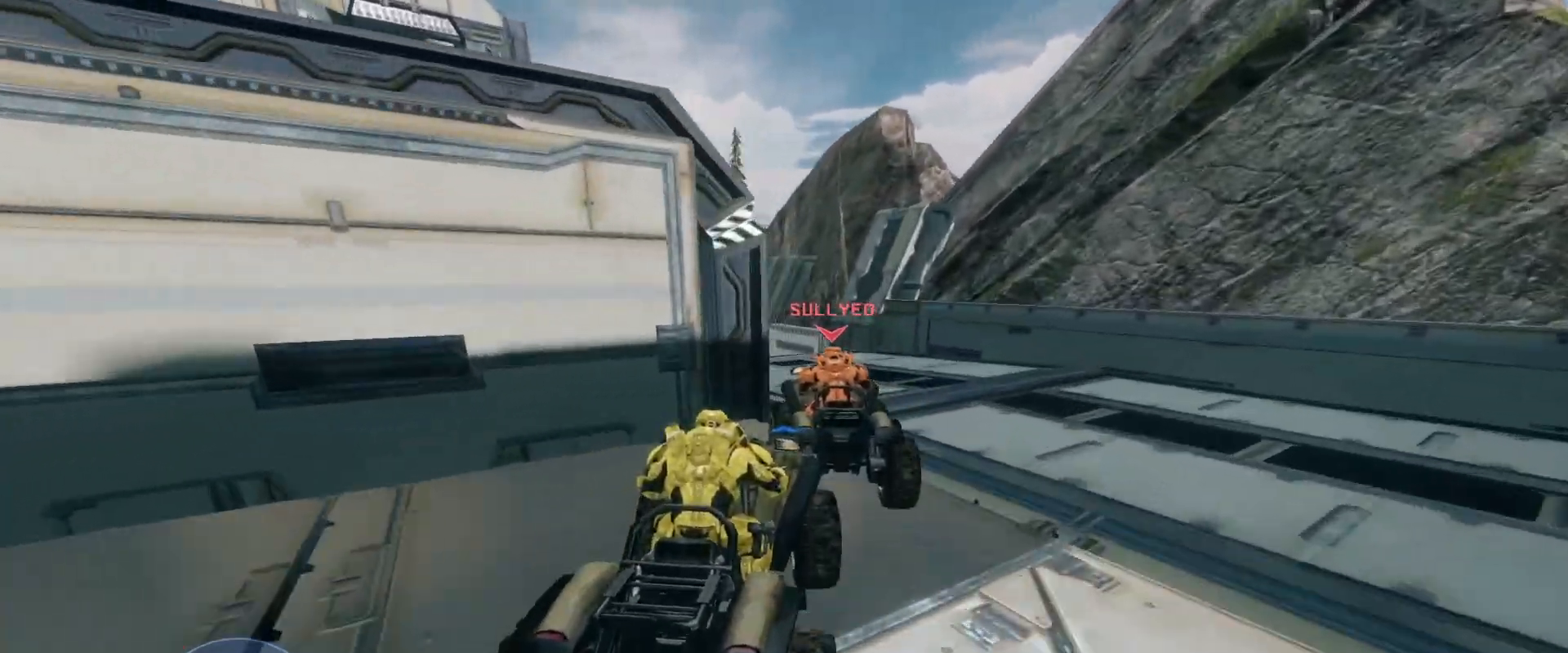
{"keys": ["w"], "mouse": [], "events": []}
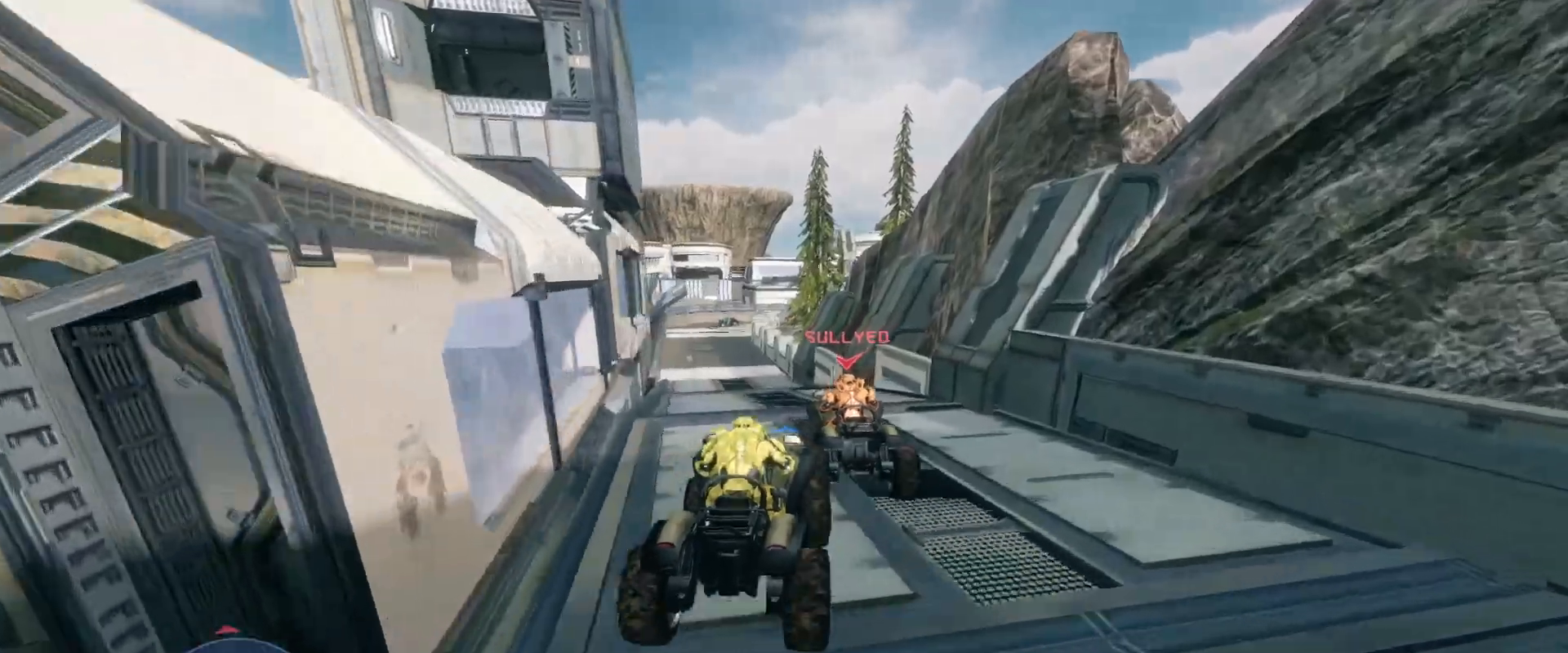
{"keys": ["w"], "mouse": [], "events": []}
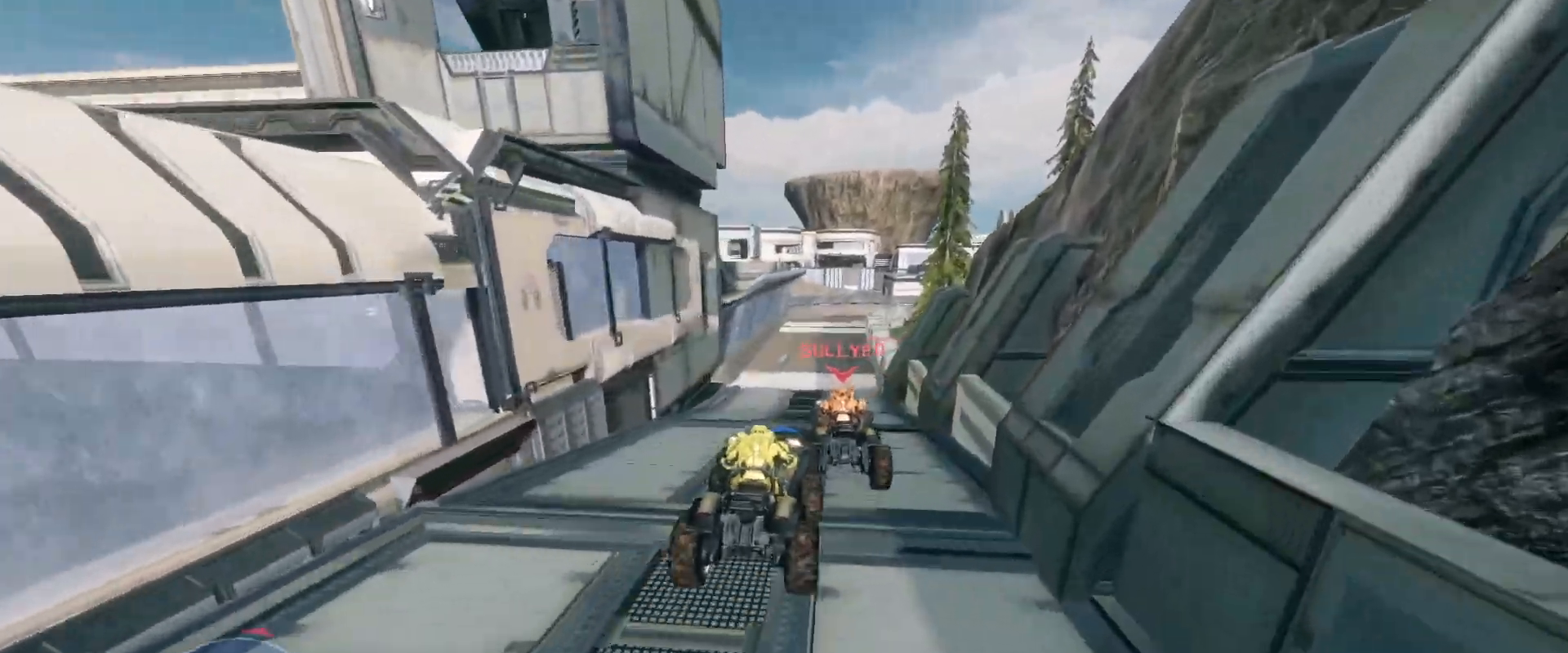
{"keys": ["w"], "mouse": [], "events": []}
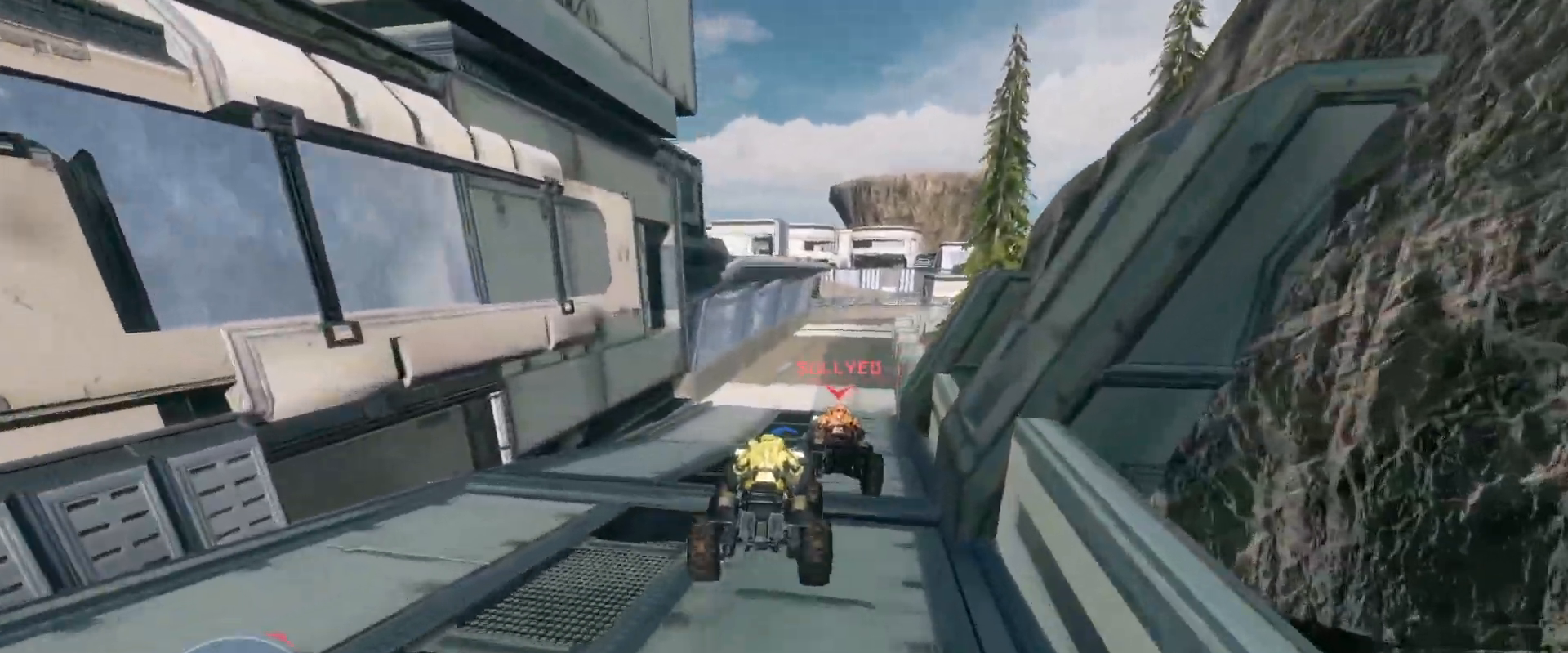
{"keys": ["w"], "mouse": [], "events": []}
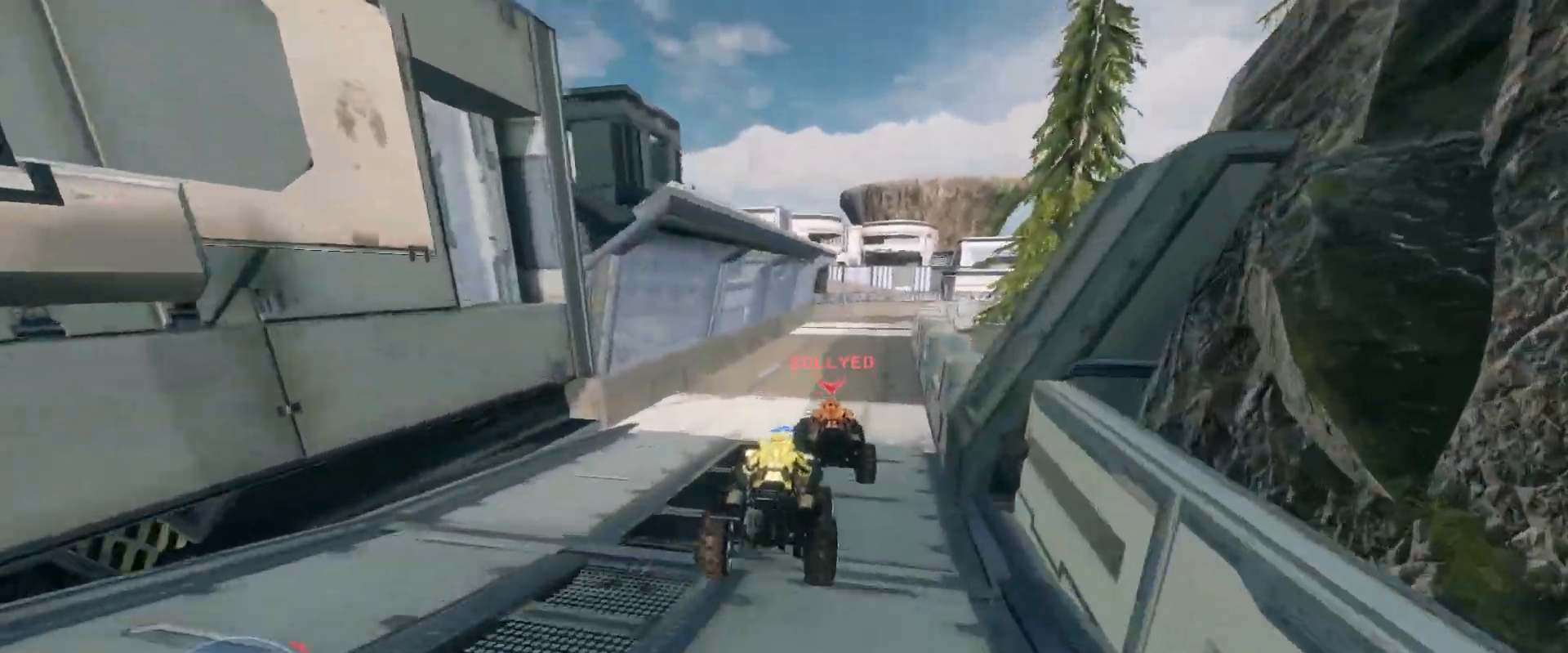
{"keys": ["w"], "mouse": [], "events": []}
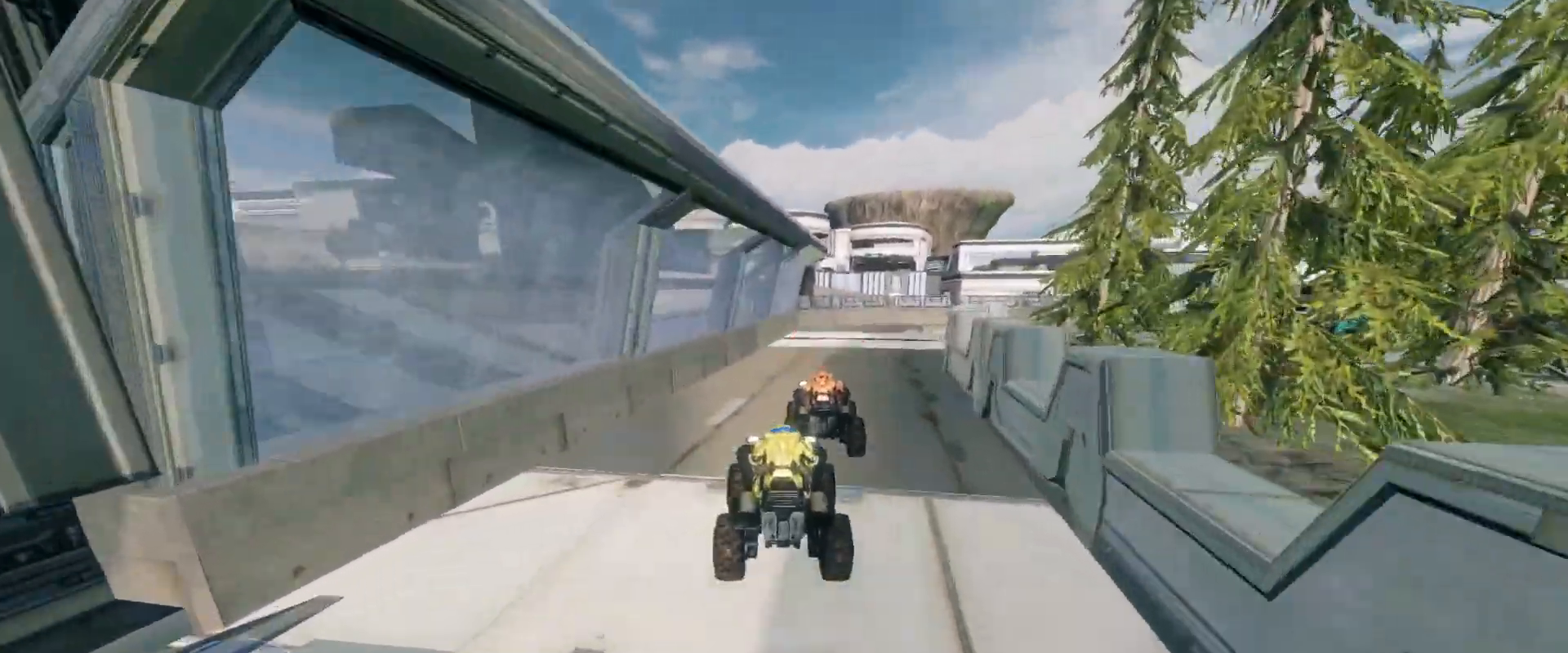
{"keys": ["w"], "mouse": [], "events": []}
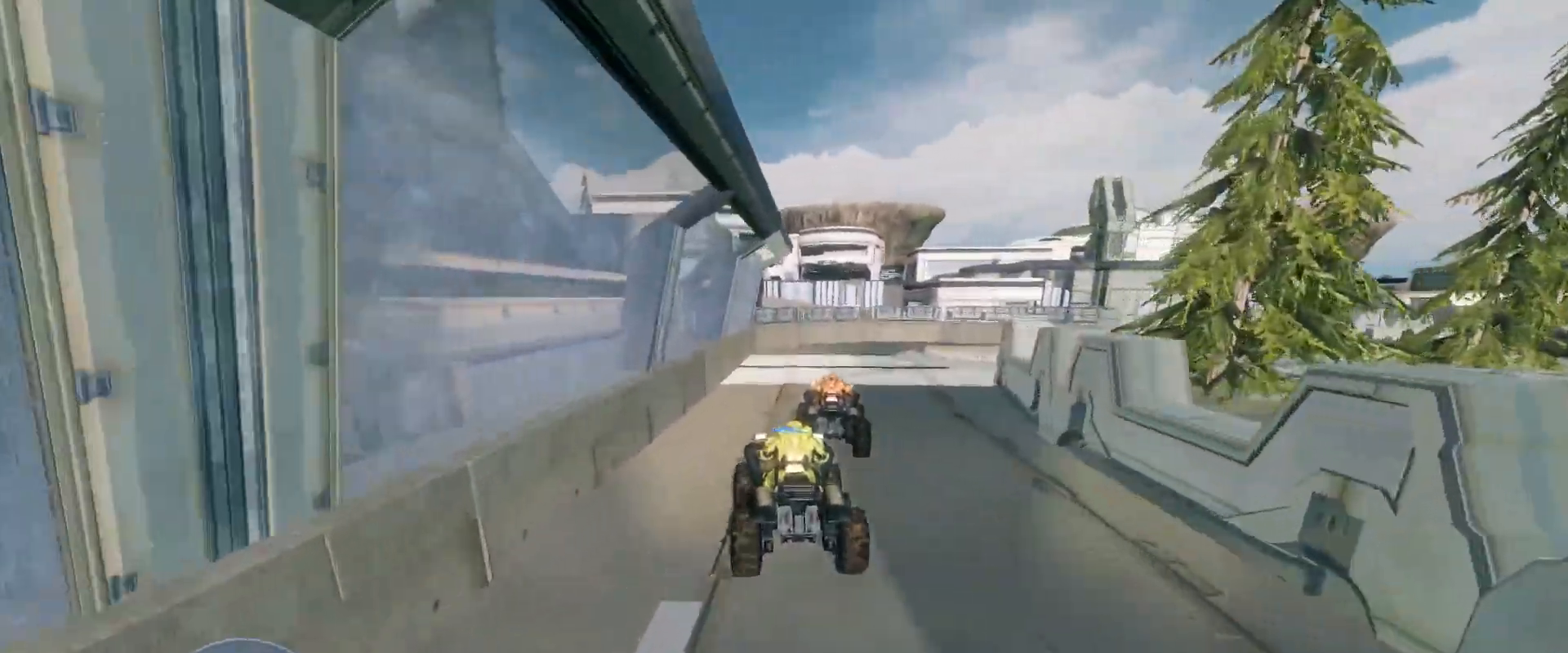
{"keys": [], "mouse": [], "events": [[468, "w", "up"]]}
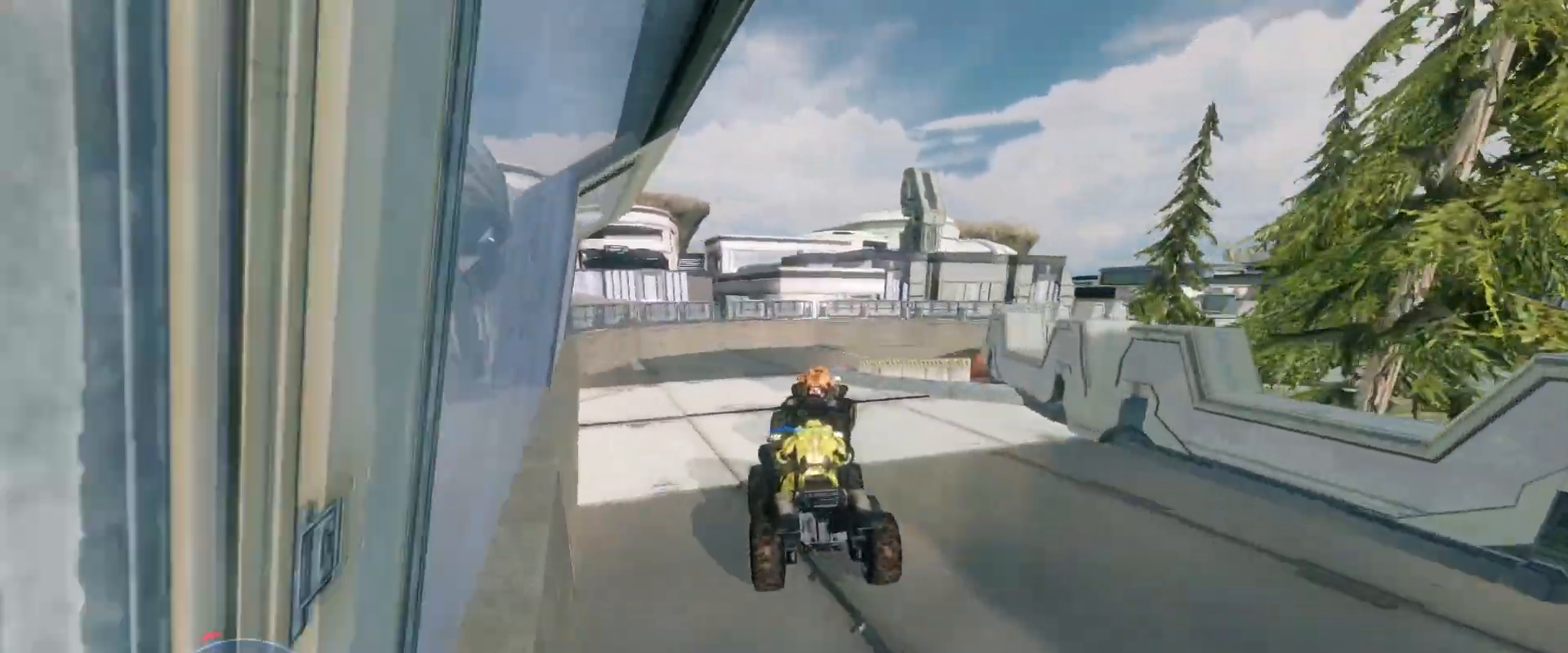
{"keys": ["w"], "mouse": [], "events": [[183, "w", "down"]]}
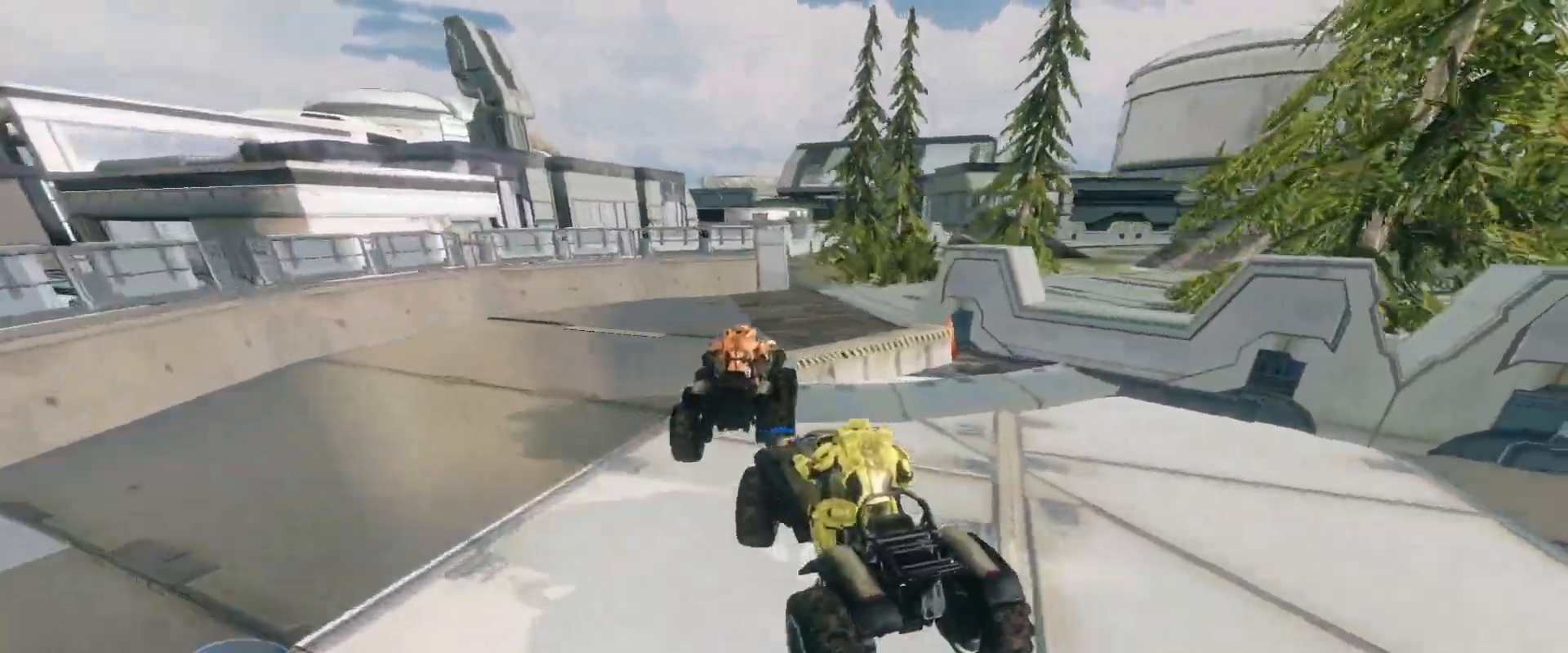
{"keys": ["w"], "mouse": [], "events": []}
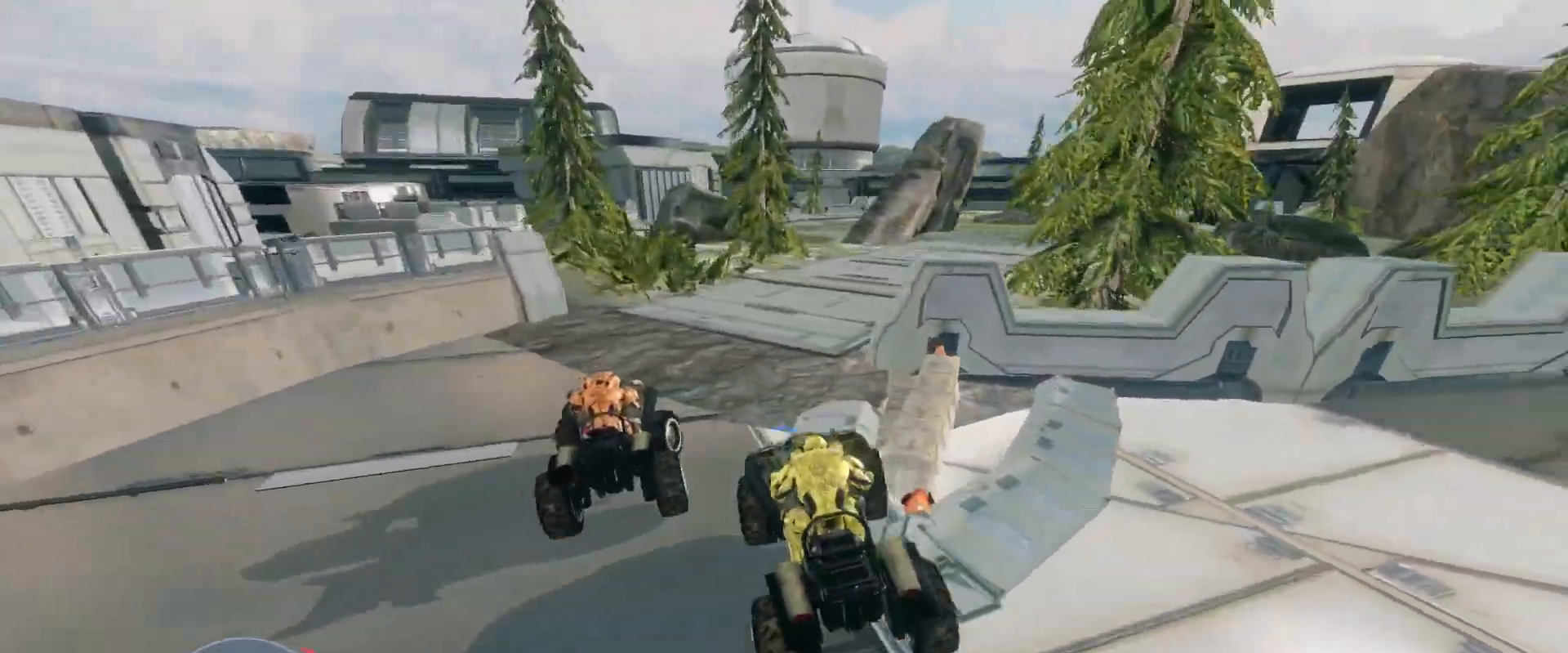
{"keys": ["w"], "mouse": [], "events": []}